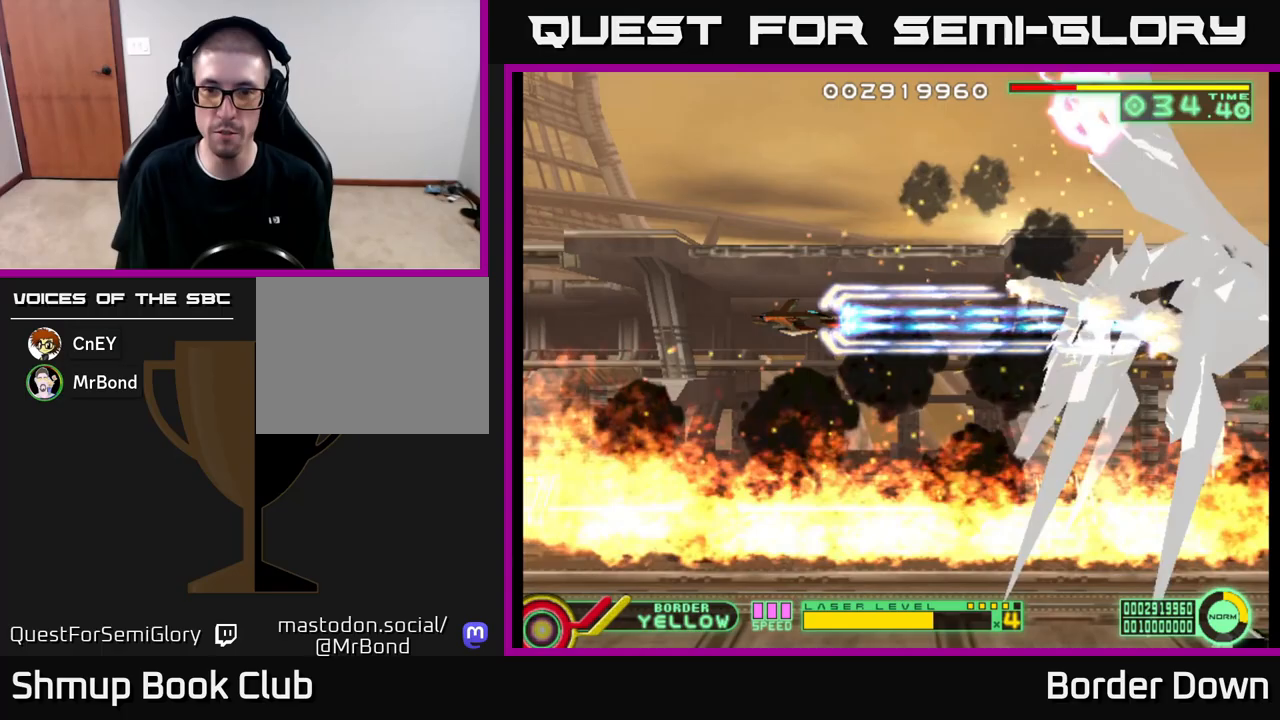
Gameplay with a controller (Xbox layout); each line is a JSON object with the inputs held at the frame after it. "events" lists button and stick changes between this image and that frame as [ms after this image, input, new state], when the widget could be followed in between.
{"buttons": ["A"], "left_stick": "center", "right_stick": "center", "events": []}
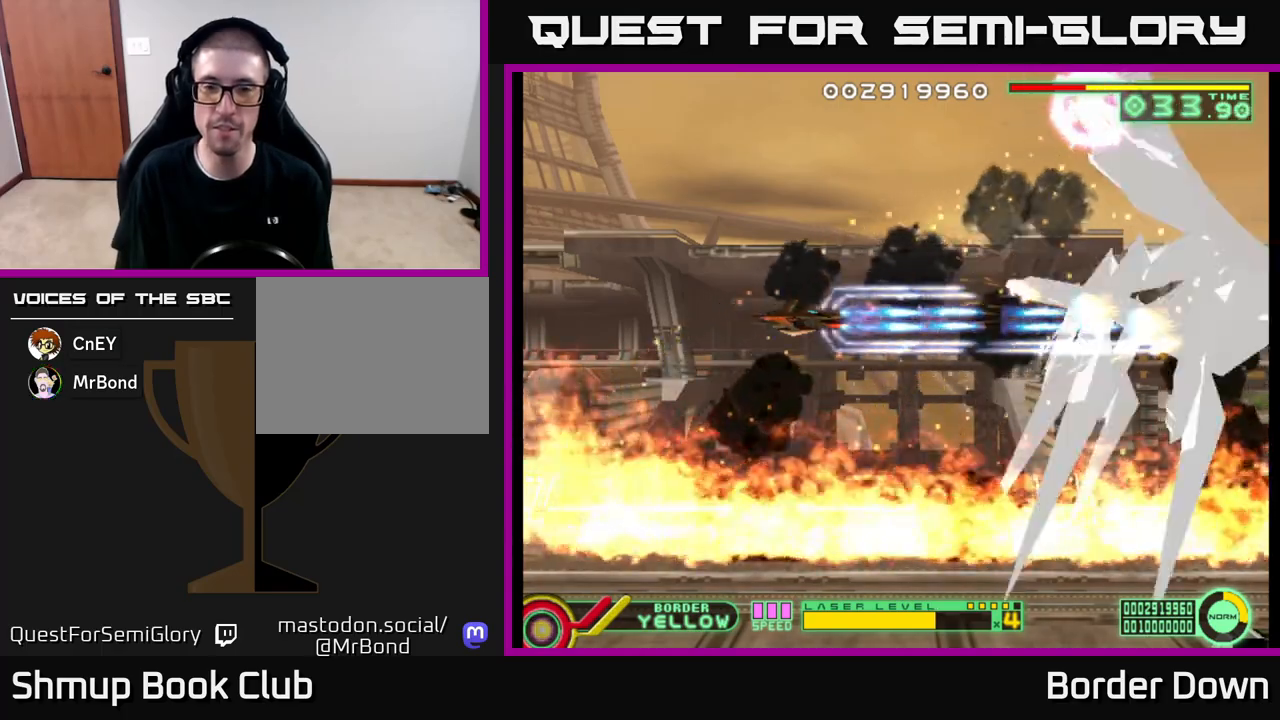
{"buttons": ["A", "DPAD_DOWN"], "left_stick": "center", "right_stick": "center", "events": [[500, "DPAD_DOWN", "down"]]}
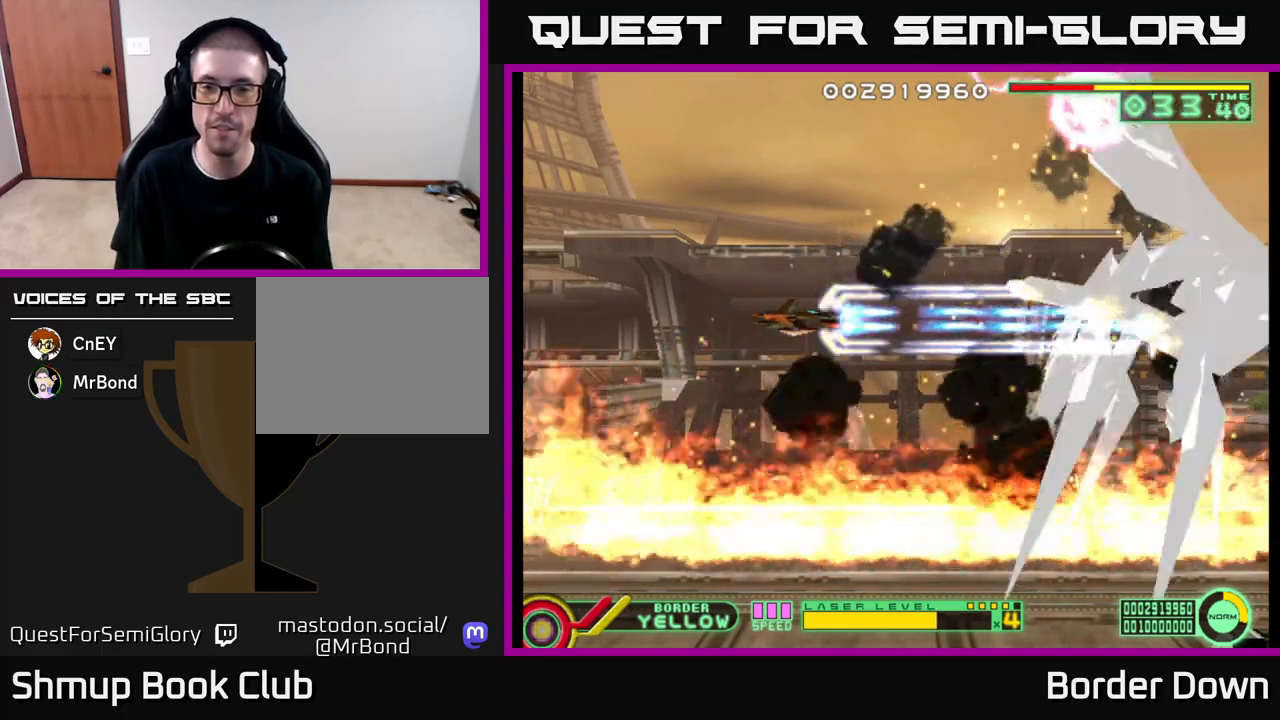
{"buttons": ["A"], "left_stick": "center", "right_stick": "center", "events": [[50, "DPAD_DOWN", "up"]]}
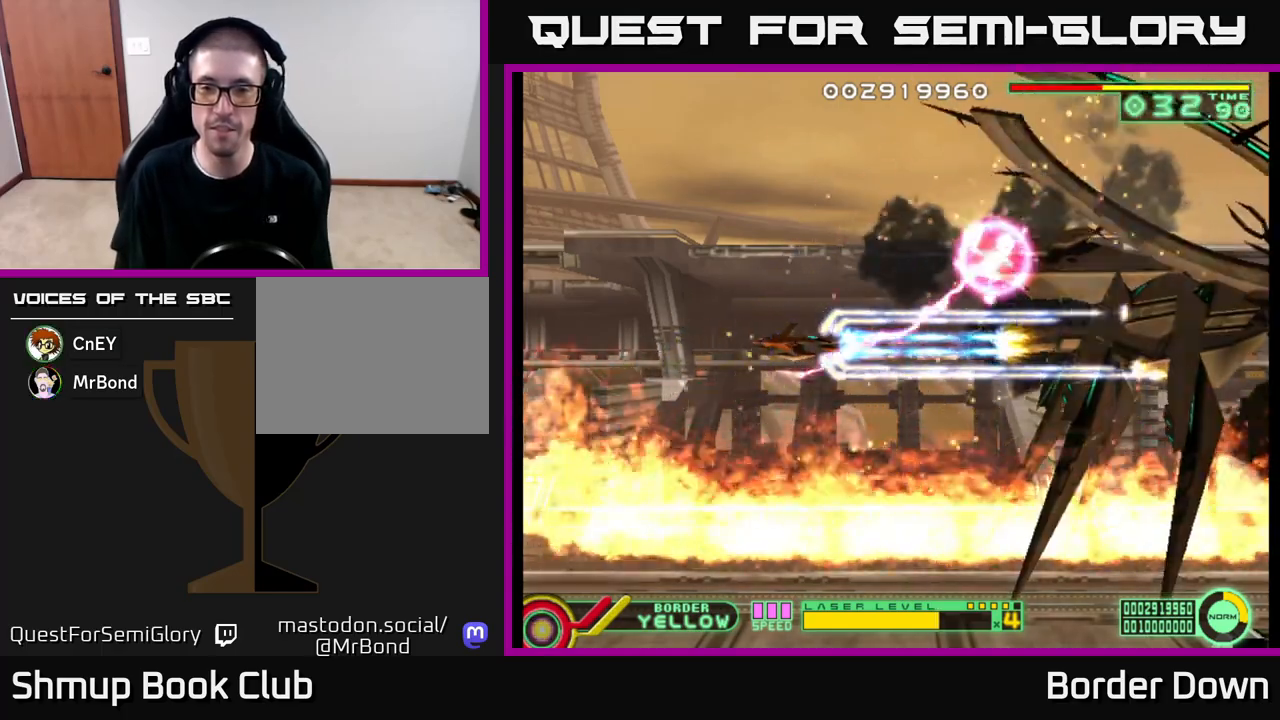
{"buttons": ["A", "DPAD_RIGHT"], "left_stick": "center", "right_stick": "center", "events": [[500, "DPAD_RIGHT", "down"]]}
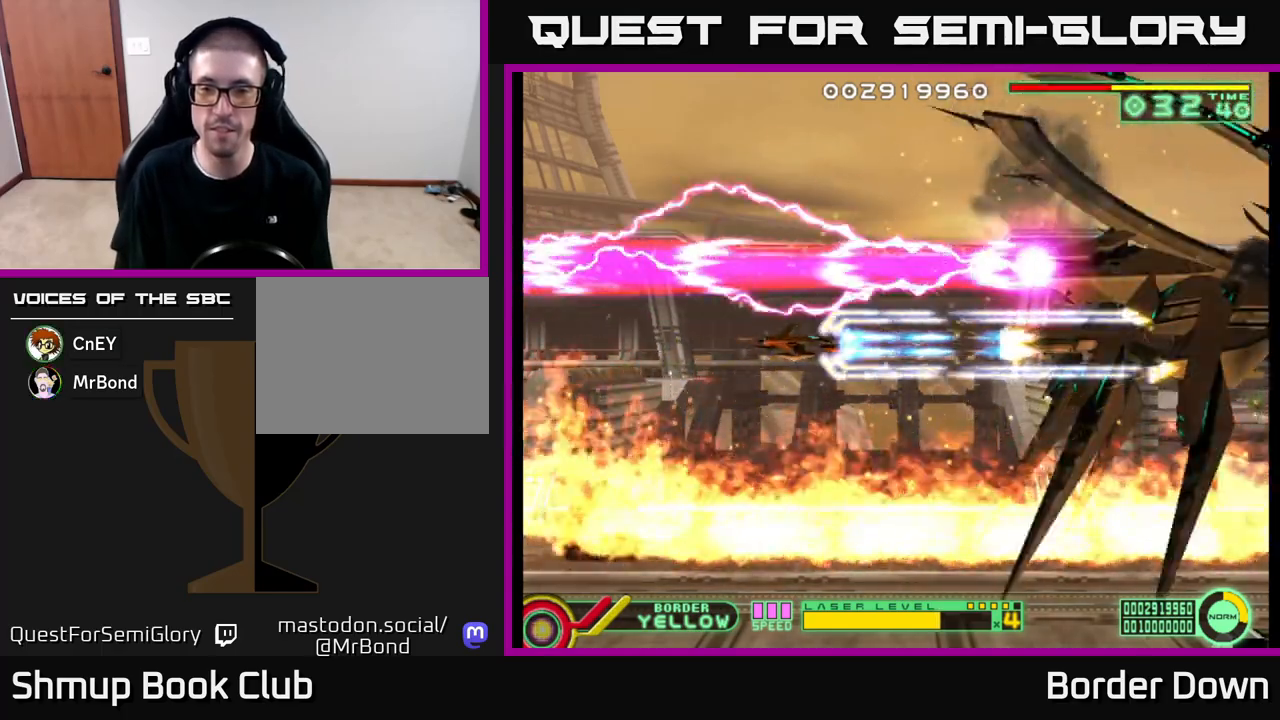
{"buttons": ["A"], "left_stick": "center", "right_stick": "center", "events": [[100, "DPAD_RIGHT", "up"]]}
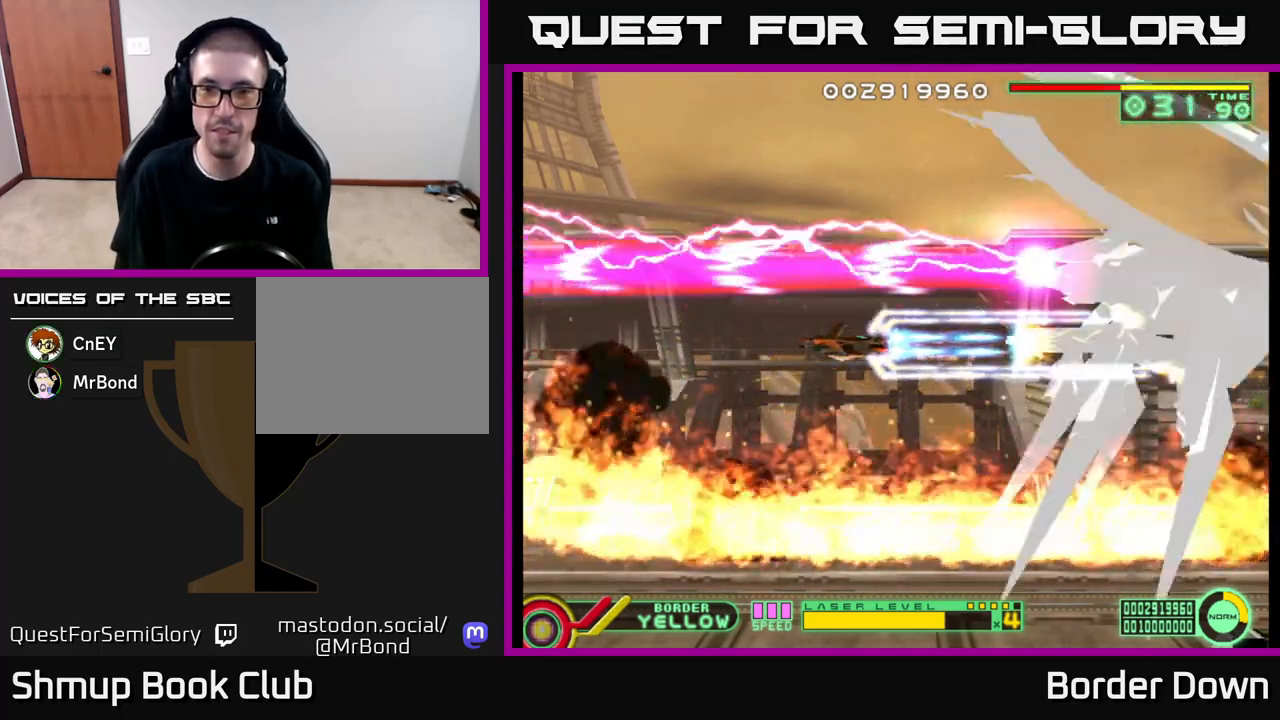
{"buttons": ["A"], "left_stick": "center", "right_stick": "center", "events": []}
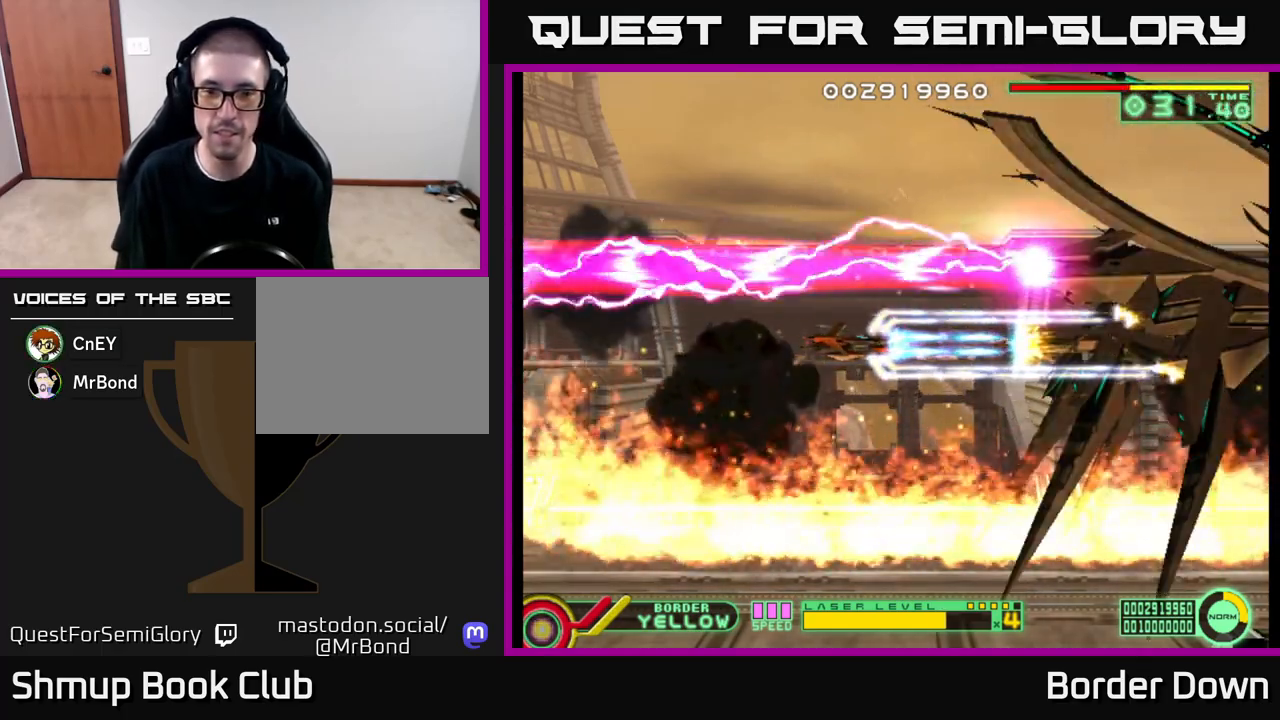
{"buttons": ["A"], "left_stick": "center", "right_stick": "center", "events": []}
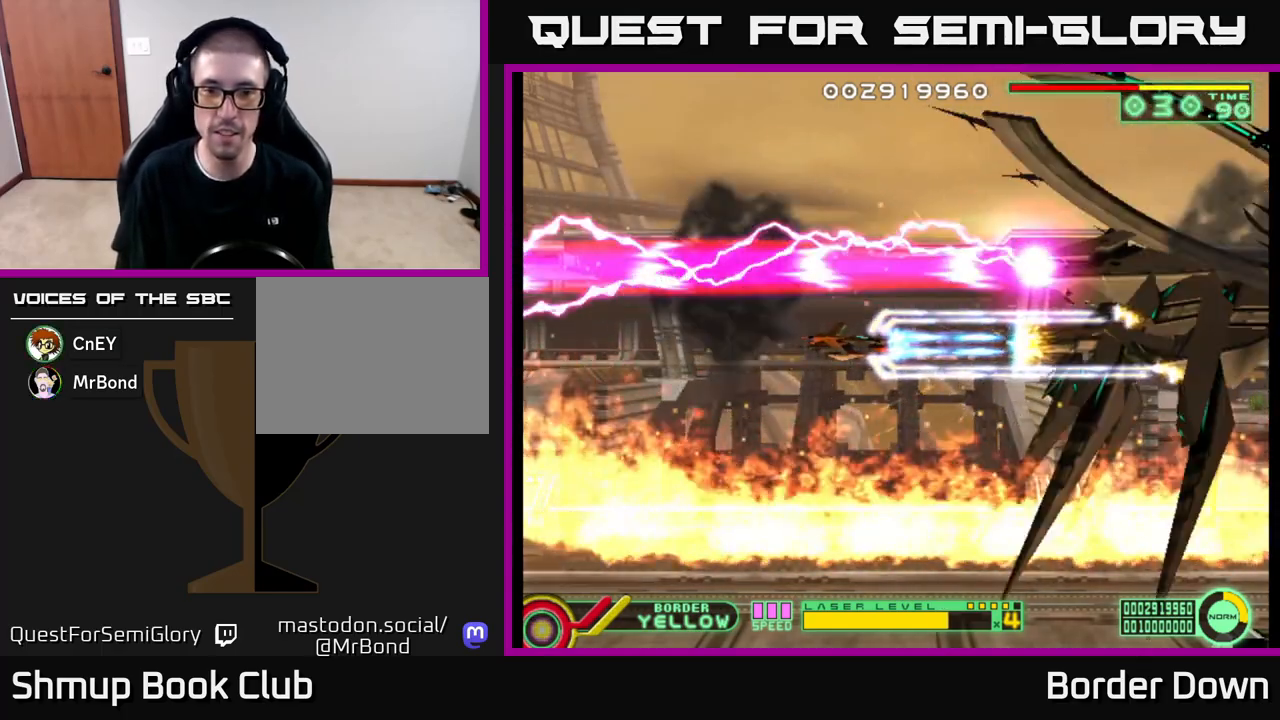
{"buttons": [], "left_stick": "center", "right_stick": "center", "events": [[400, "A", "up"]]}
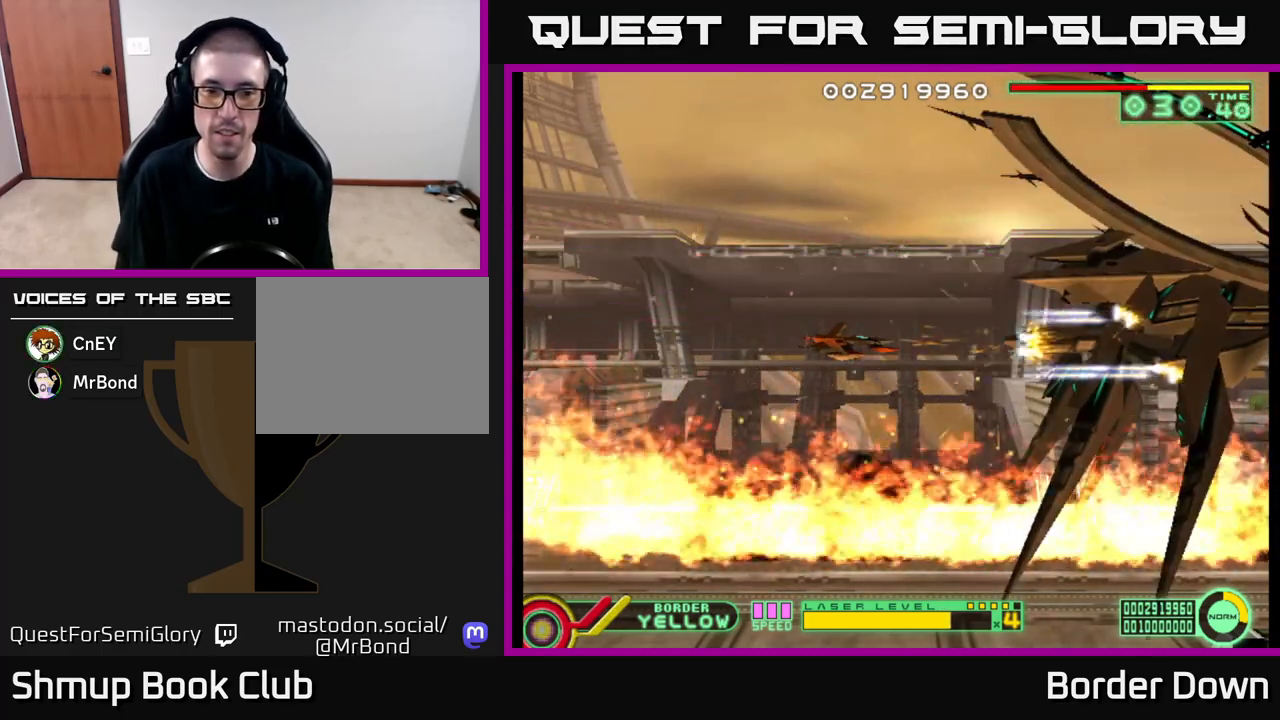
{"buttons": ["DPAD_LEFT"], "left_stick": "center", "right_stick": "center", "events": [[150, "X", "down"], [233, "X", "up"], [267, "DPAD_LEFT", "down"]]}
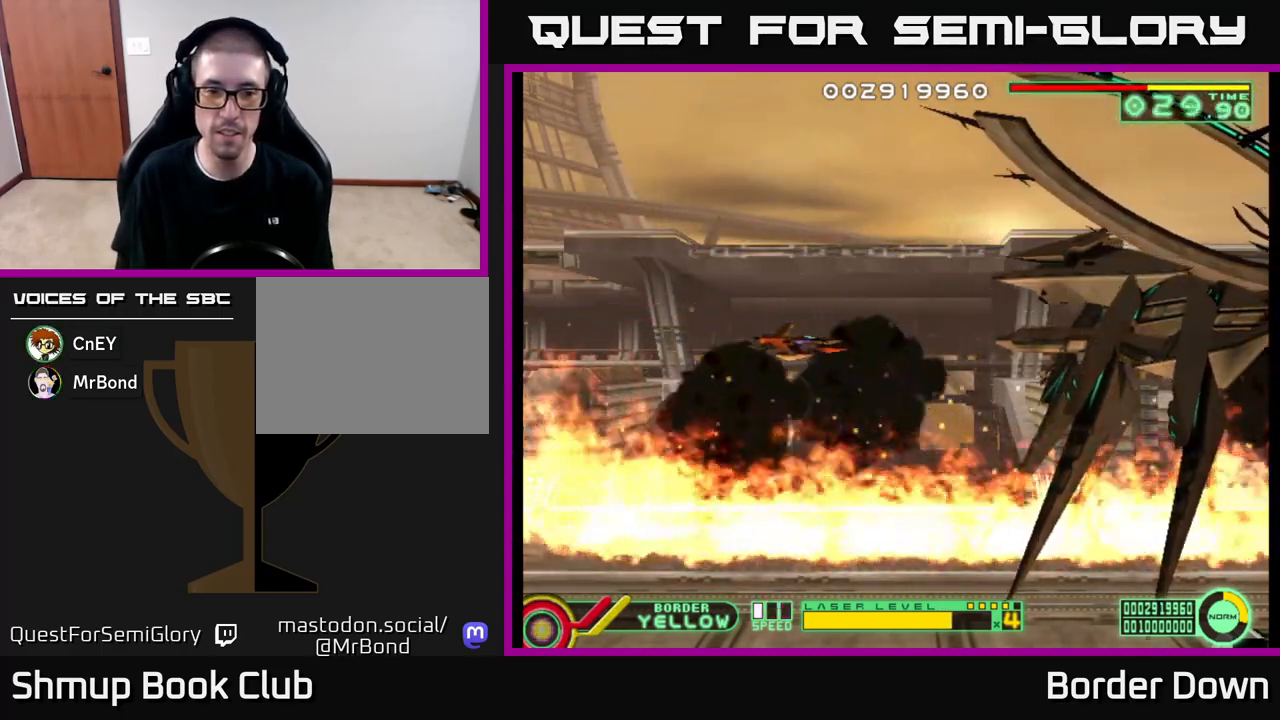
{"buttons": [], "left_stick": "center", "right_stick": "center", "events": [[33, "X", "down"], [117, "DPAD_LEFT", "up"], [150, "X", "up"]]}
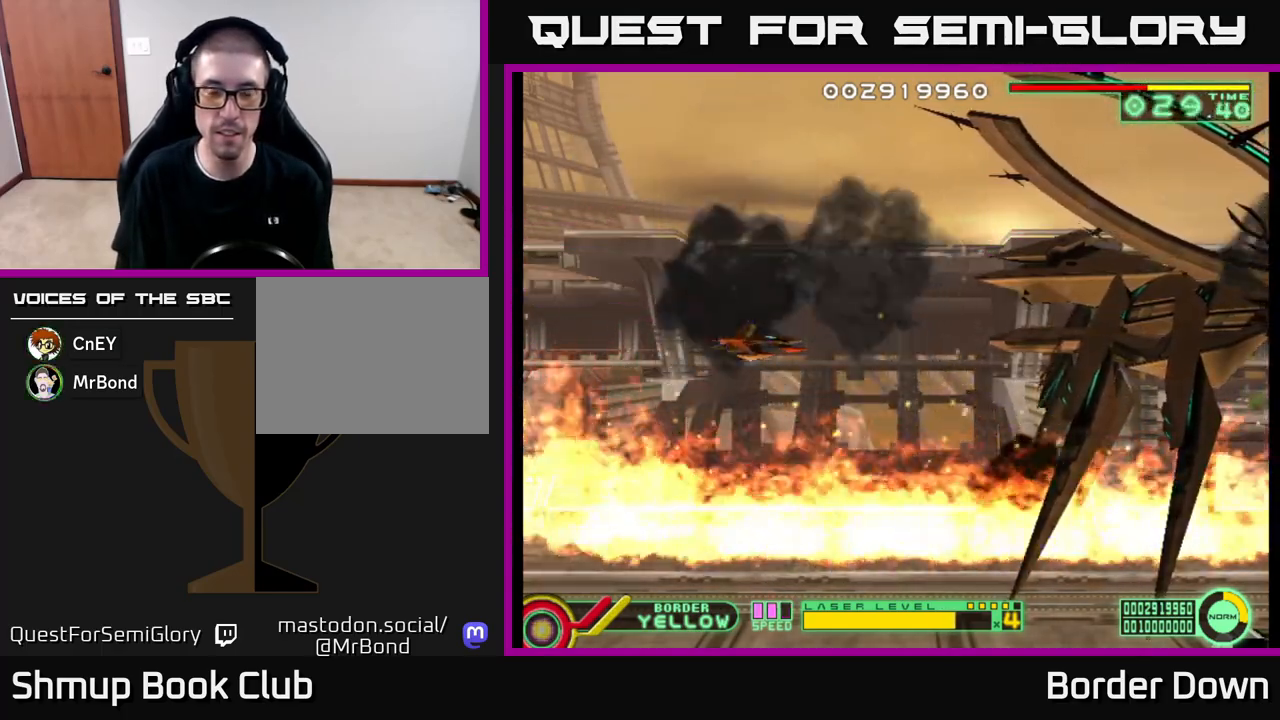
{"buttons": [], "left_stick": "center", "right_stick": "center", "events": []}
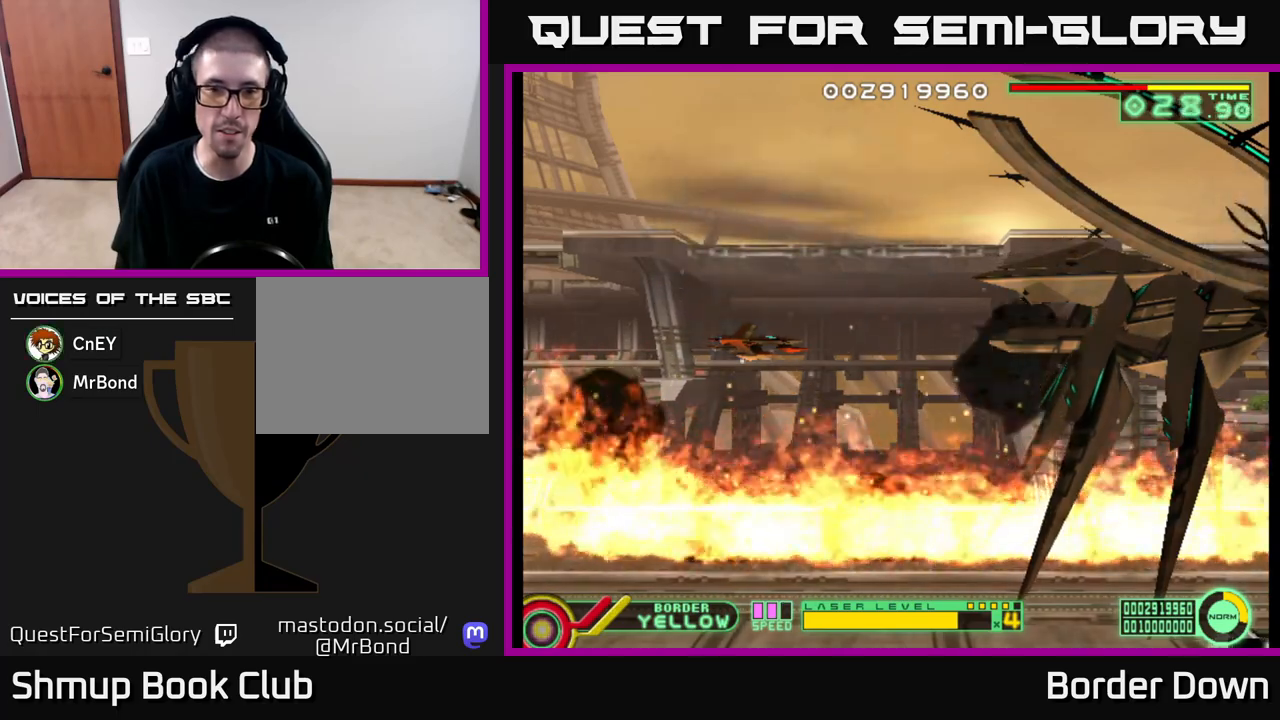
{"buttons": [], "left_stick": "center", "right_stick": "center", "events": []}
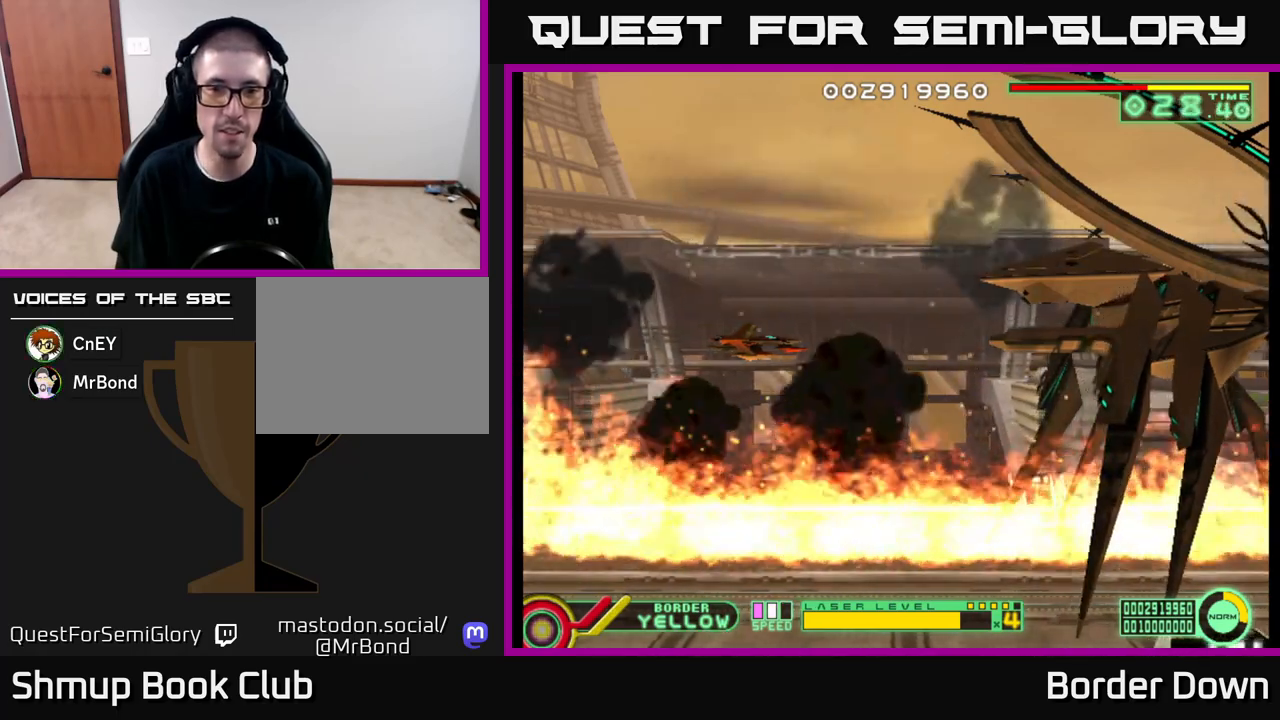
{"buttons": [], "left_stick": "center", "right_stick": "center", "events": []}
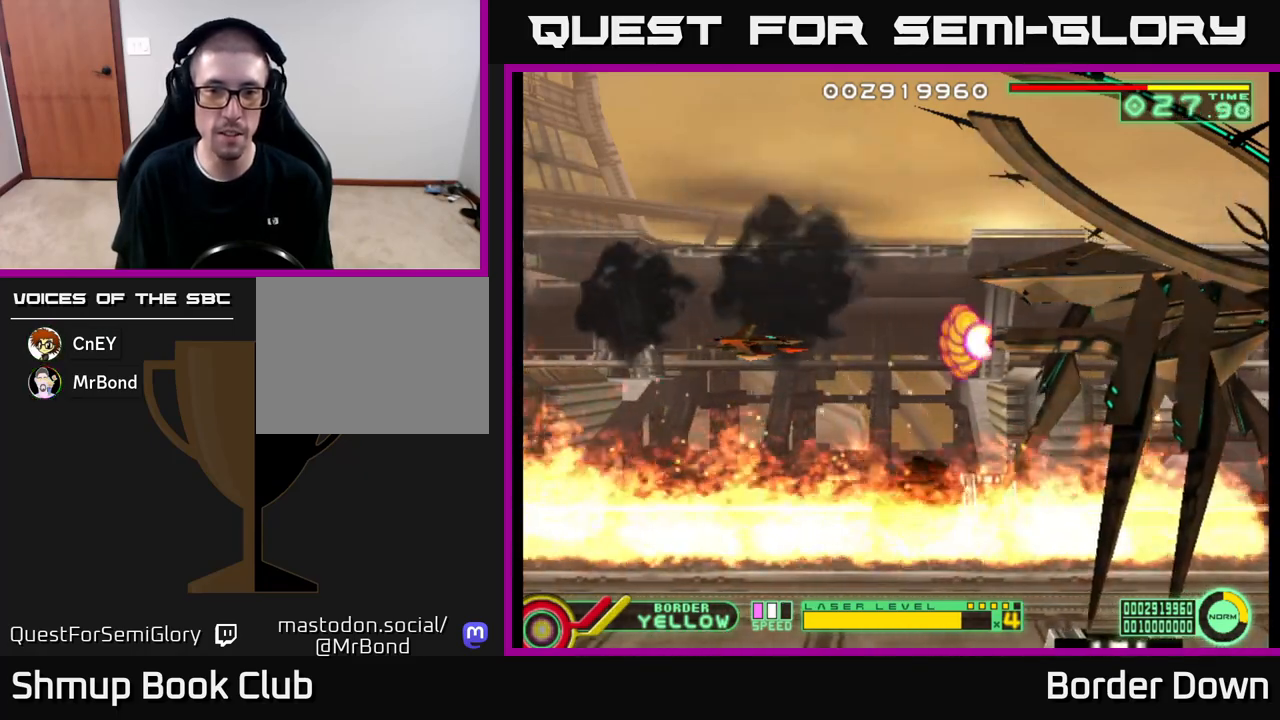
{"buttons": ["DPAD_LEFT"], "left_stick": "center", "right_stick": "center", "events": [[67, "DPAD_LEFT", "down"]]}
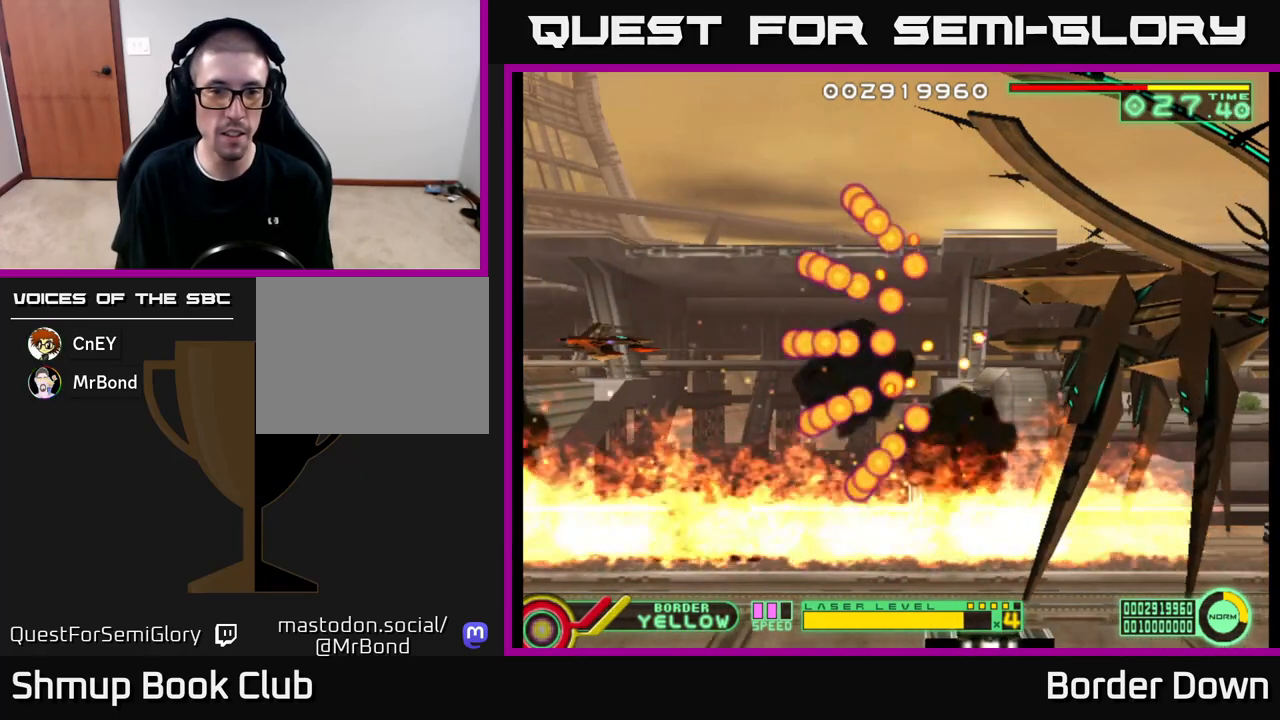
{"buttons": [], "left_stick": "center", "right_stick": "center", "events": [[117, "DPAD_LEFT", "up"], [217, "DPAD_UP", "down"], [300, "DPAD_UP", "up"]]}
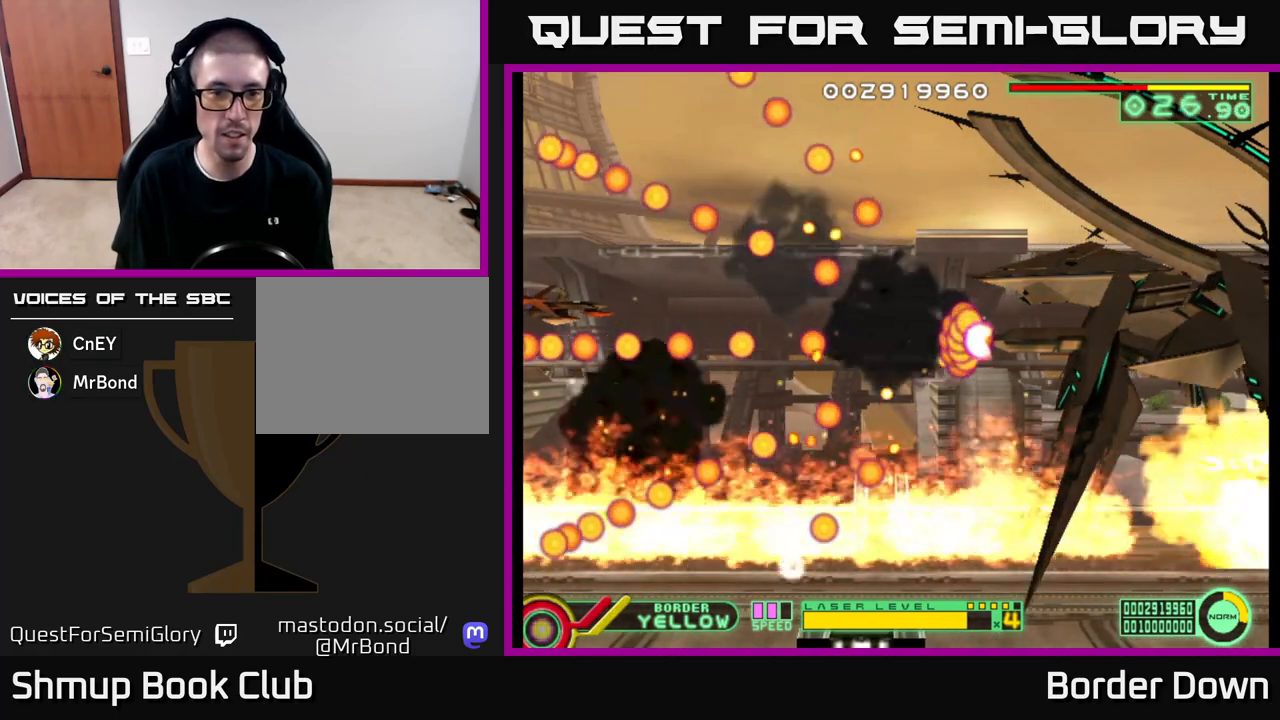
{"buttons": [], "left_stick": "center", "right_stick": "center", "events": []}
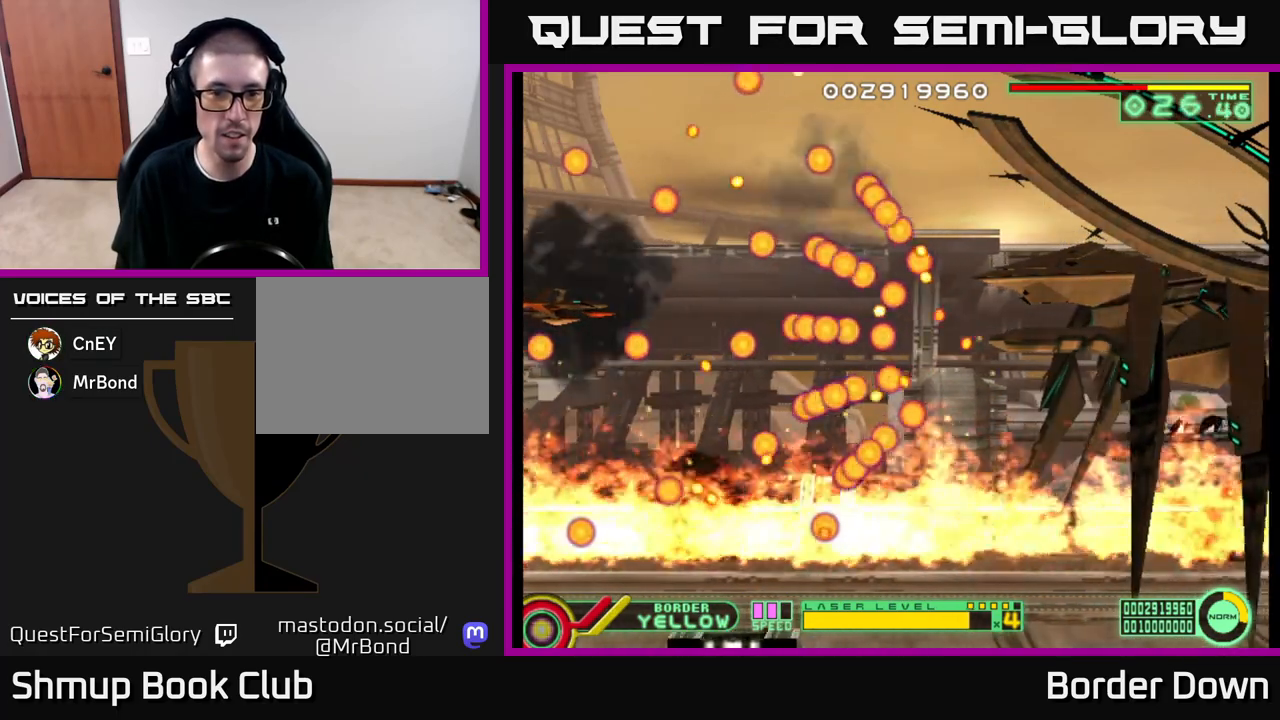
{"buttons": [], "left_stick": "center", "right_stick": "center", "events": [[83, "DPAD_UP", "down"], [150, "DPAD_UP", "up"]]}
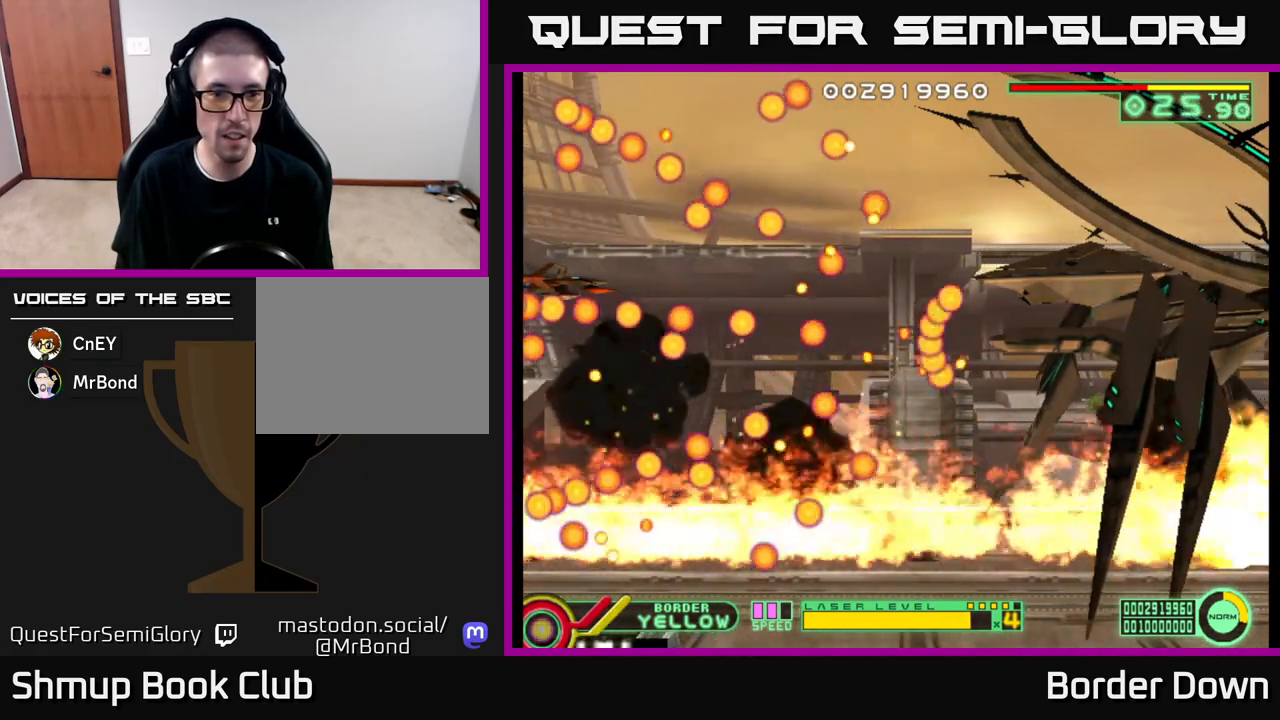
{"buttons": [], "left_stick": "center", "right_stick": "center", "events": [[33, "DPAD_UP", "down"], [100, "DPAD_UP", "up"]]}
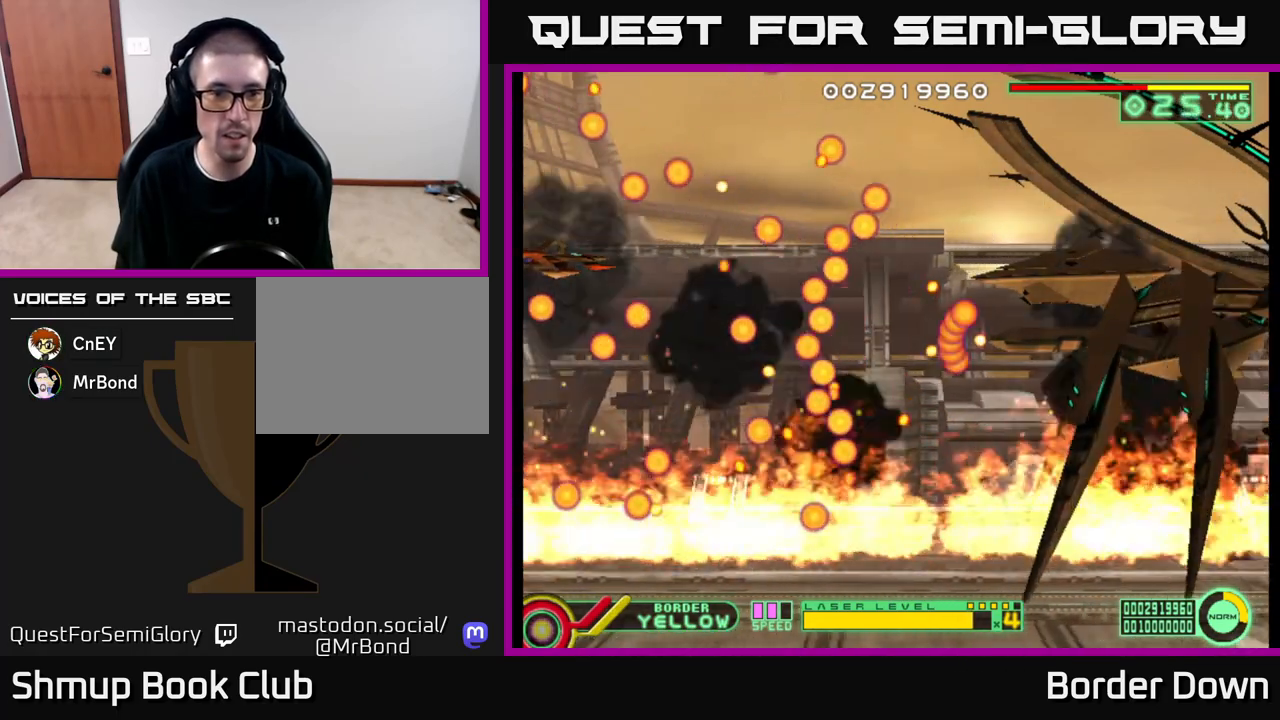
{"buttons": [], "left_stick": "center", "right_stick": "center", "events": []}
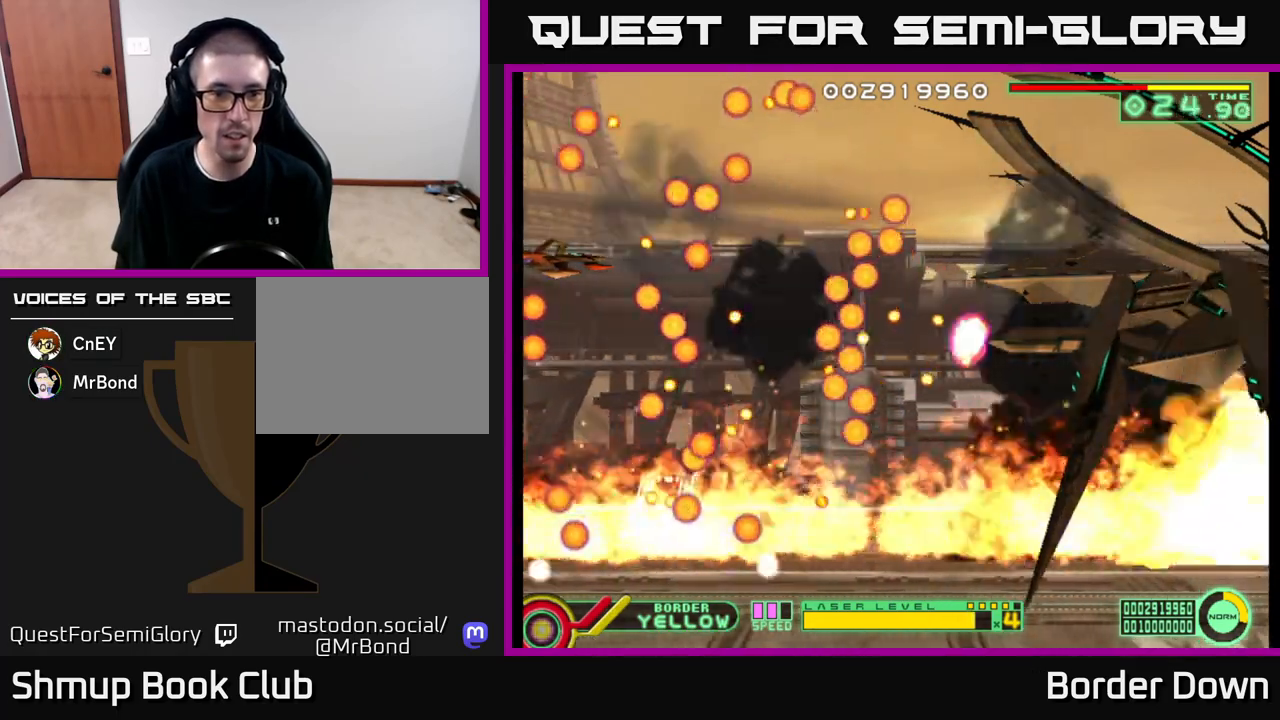
{"buttons": [], "left_stick": "center", "right_stick": "center", "events": [[50, "DPAD_RIGHT", "down"], [117, "DPAD_RIGHT", "up"]]}
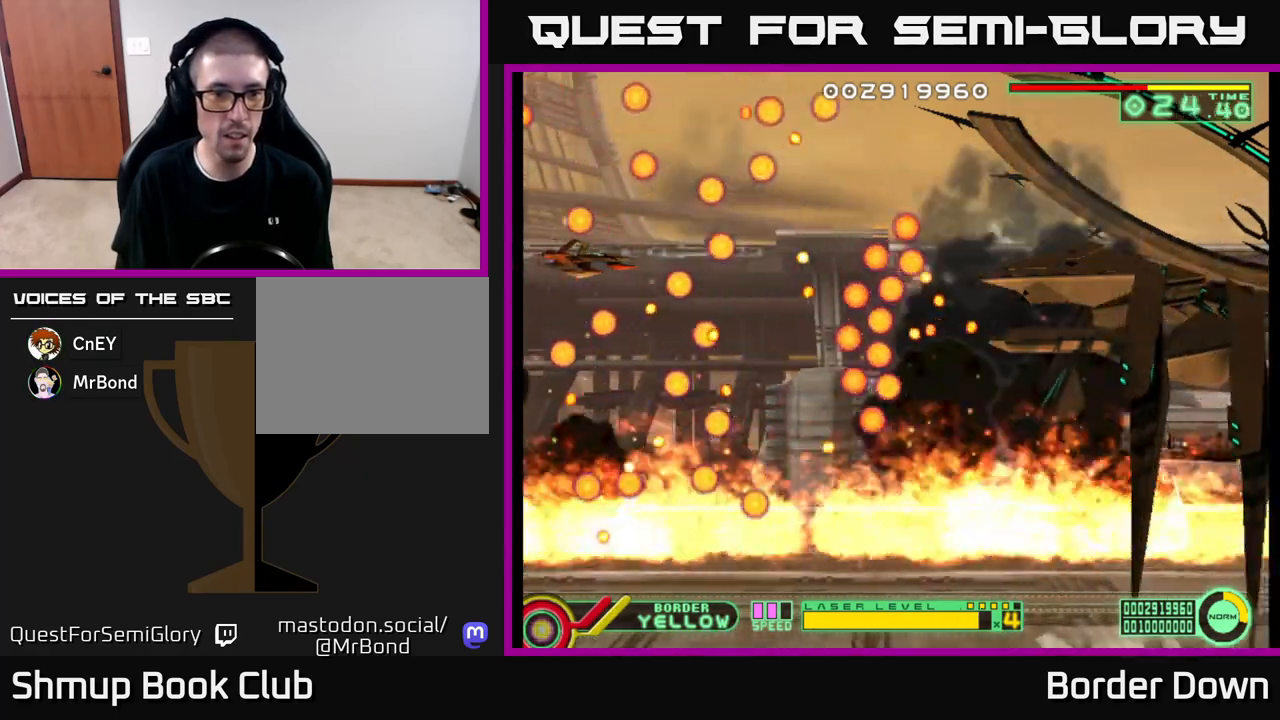
{"buttons": ["DPAD_DOWN"], "left_stick": "center", "right_stick": "center", "events": [[83, "DPAD_UP", "down"], [183, "DPAD_UP", "up"], [467, "DPAD_DOWN", "down"]]}
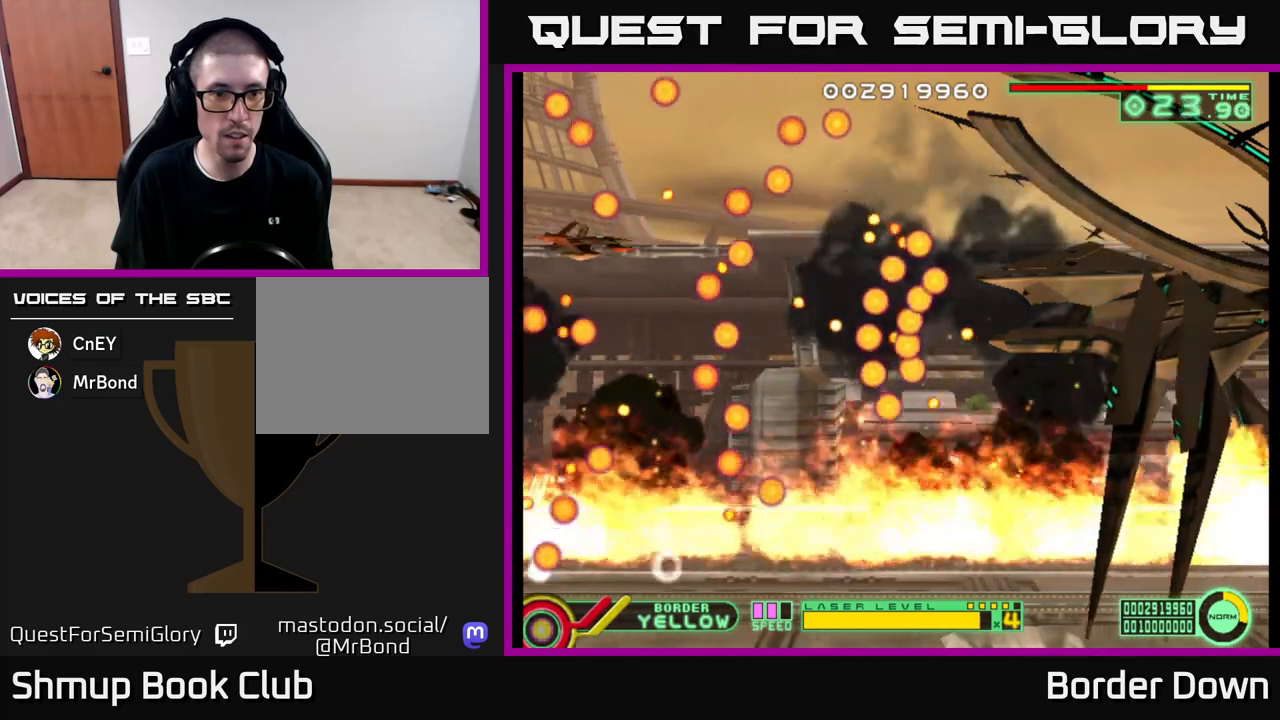
{"buttons": [], "left_stick": "center", "right_stick": "center", "events": [[67, "DPAD_DOWN", "up"], [183, "DPAD_DOWN", "down"], [267, "DPAD_DOWN", "up"]]}
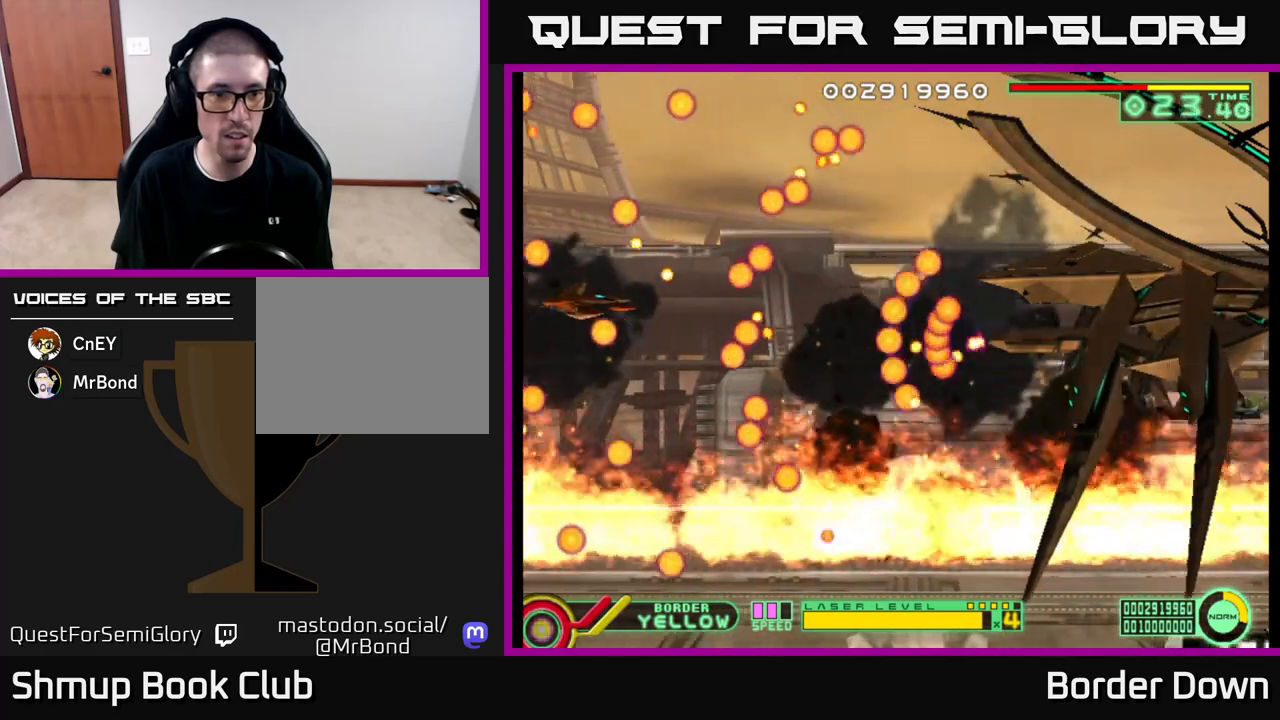
{"buttons": [], "left_stick": "center", "right_stick": "center", "events": [[400, "DPAD_UP", "down"], [467, "DPAD_UP", "up"]]}
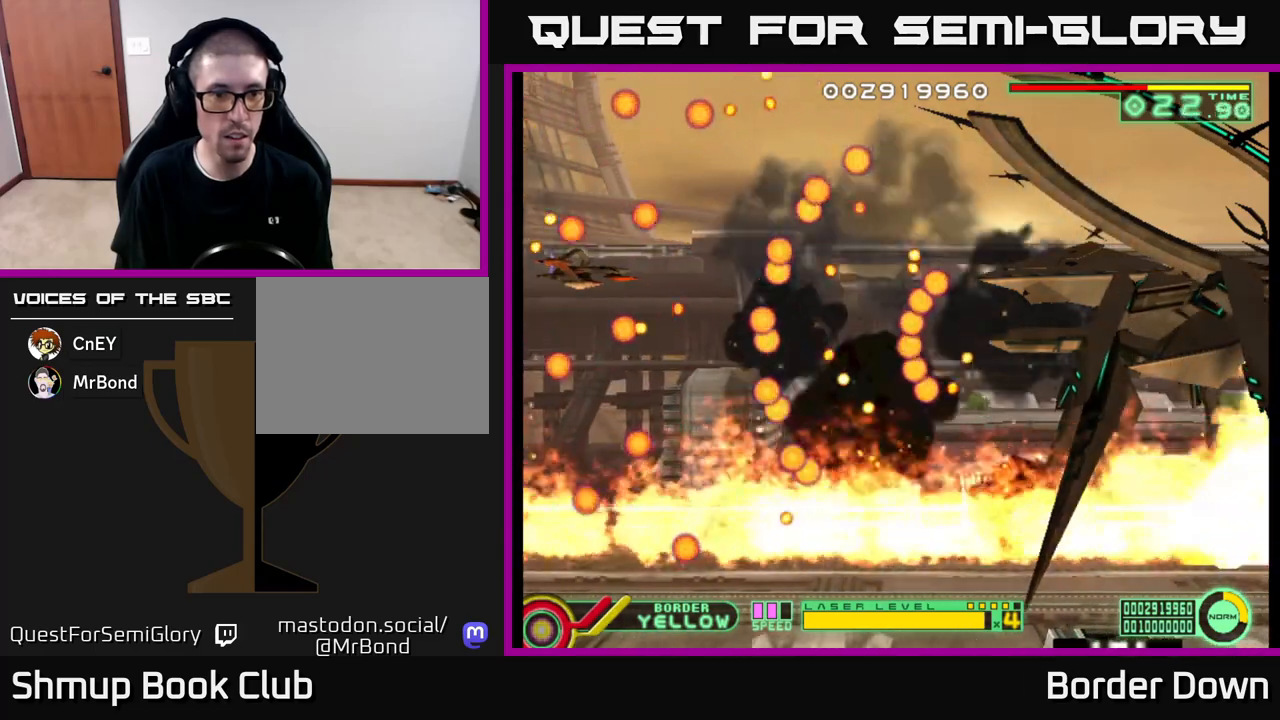
{"buttons": [], "left_stick": "center", "right_stick": "center", "events": [[300, "DPAD_UP", "down"], [350, "DPAD_UP", "up"]]}
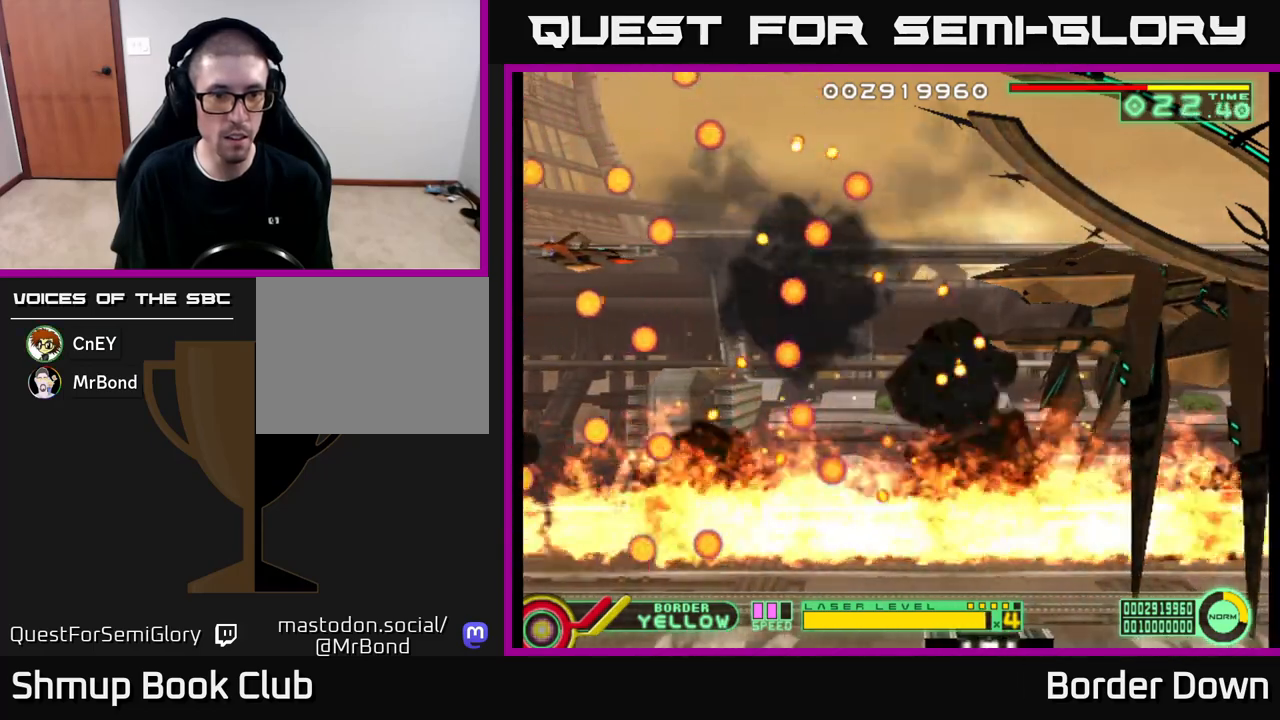
{"buttons": [], "left_stick": "center", "right_stick": "center", "events": [[367, "DPAD_DOWN", "down"], [450, "DPAD_DOWN", "up"]]}
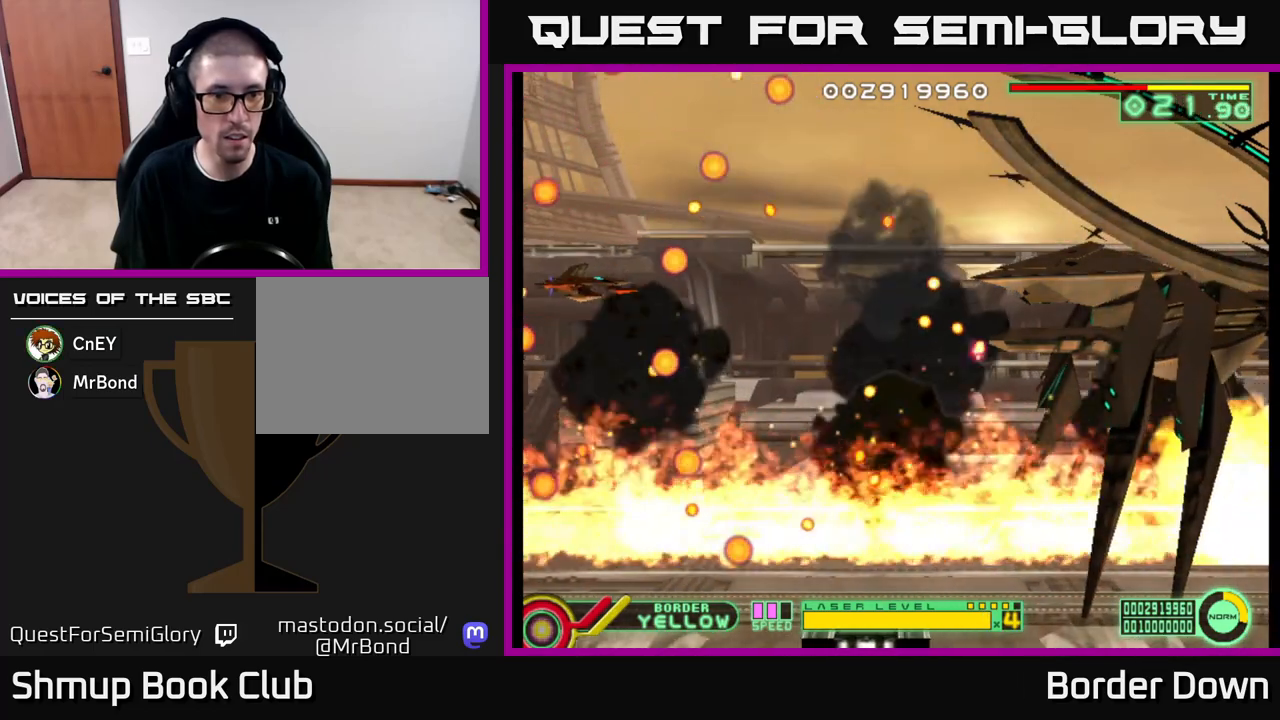
{"buttons": [], "left_stick": "center", "right_stick": "center", "events": []}
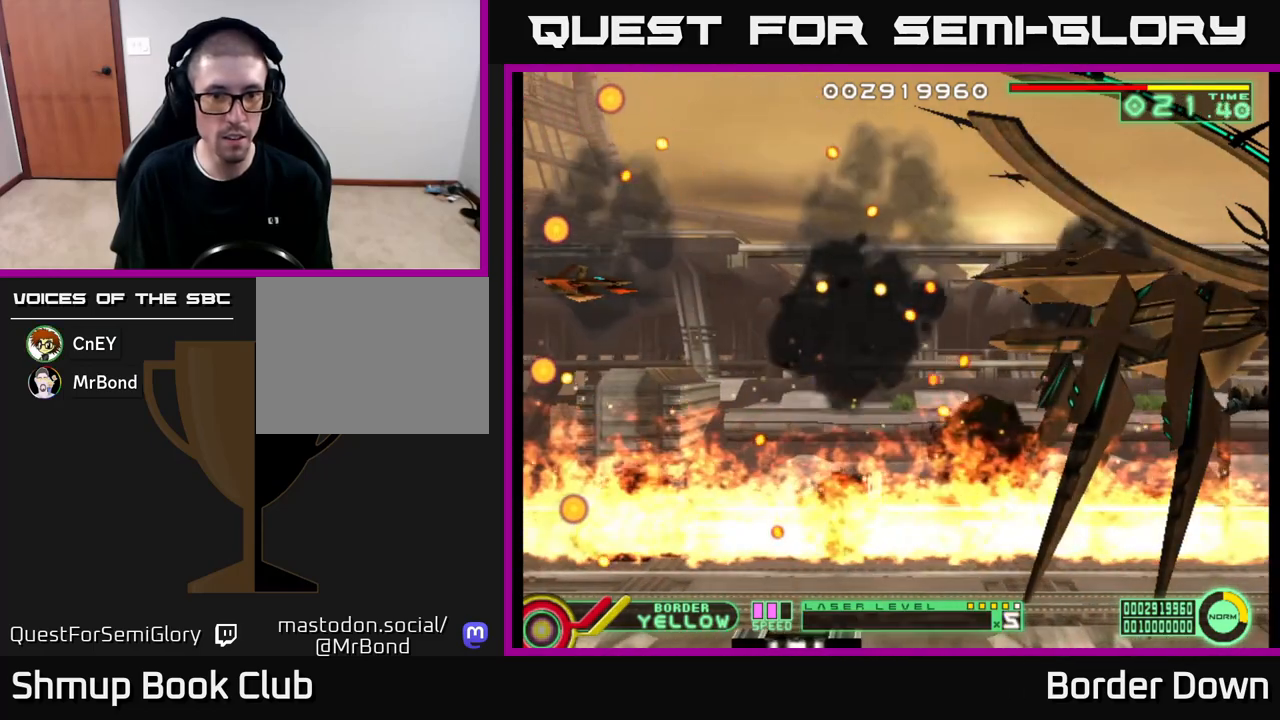
{"buttons": [], "left_stick": "center", "right_stick": "center", "events": []}
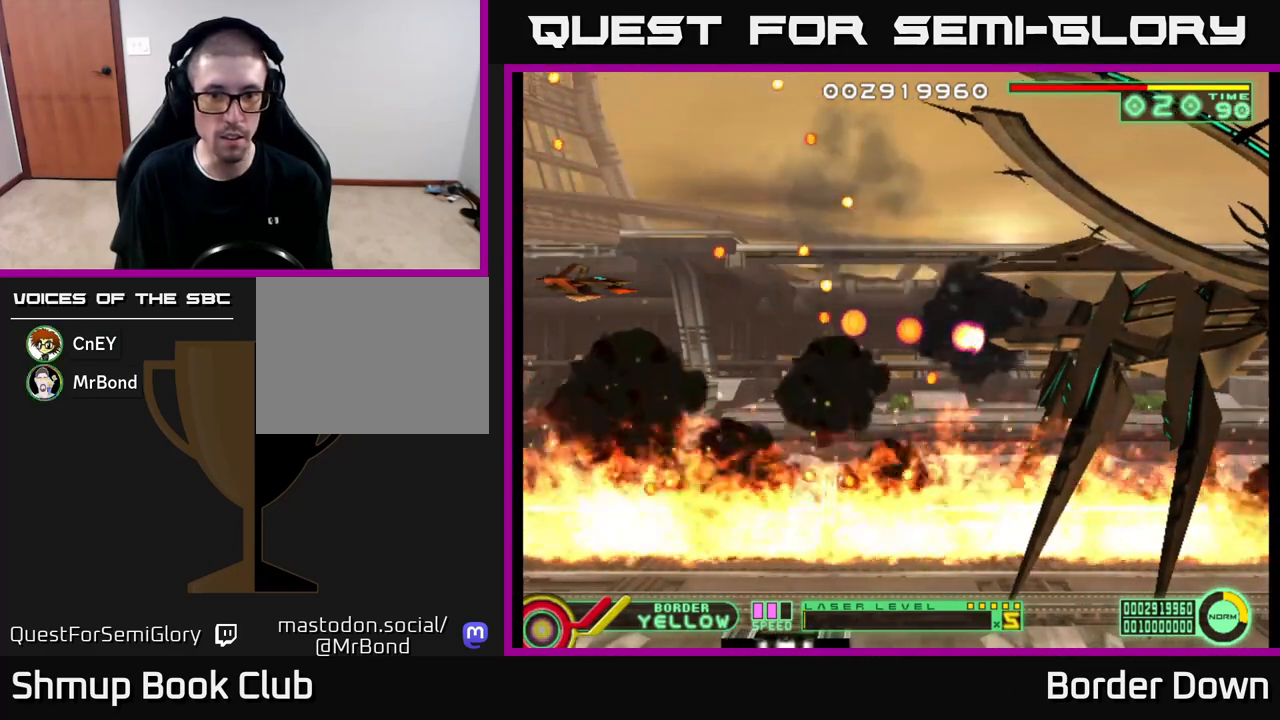
{"buttons": [], "left_stick": "center", "right_stick": "center", "events": [[100, "DPAD_DOWN", "down"], [350, "DPAD_DOWN", "up"]]}
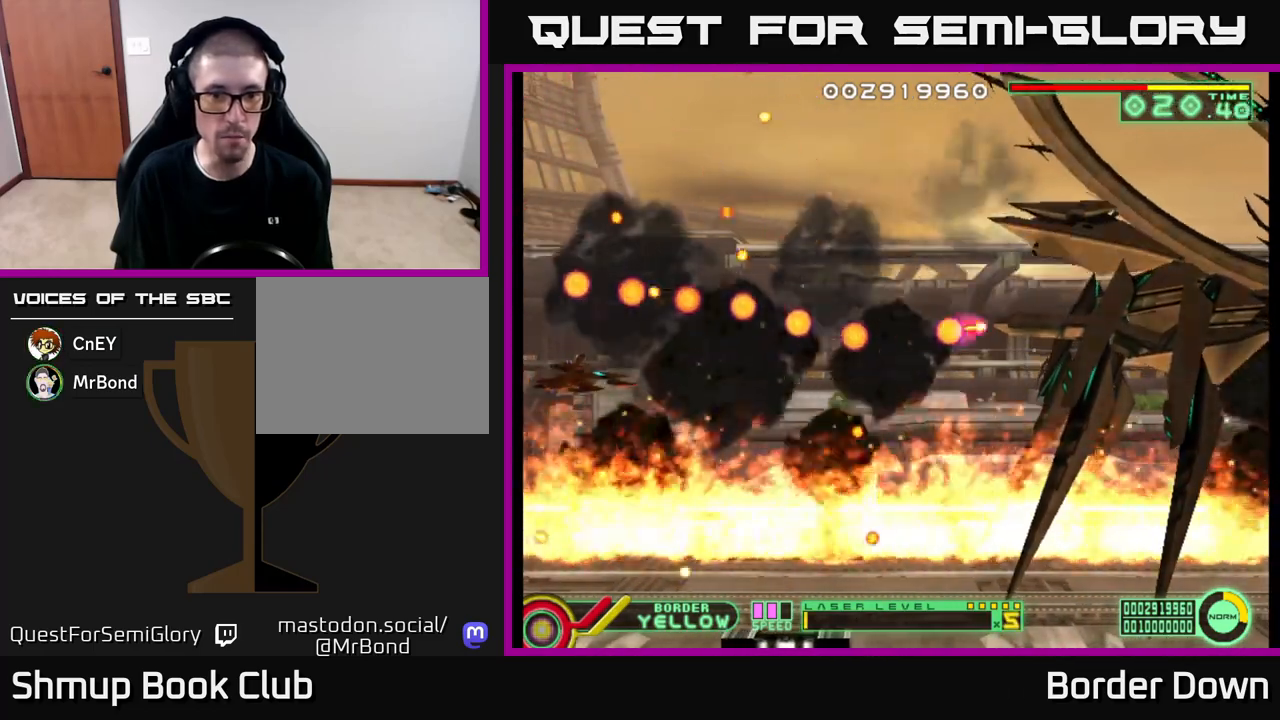
{"buttons": [], "left_stick": "center", "right_stick": "center", "events": [[267, "DPAD_DOWN", "down"], [400, "DPAD_DOWN", "up"]]}
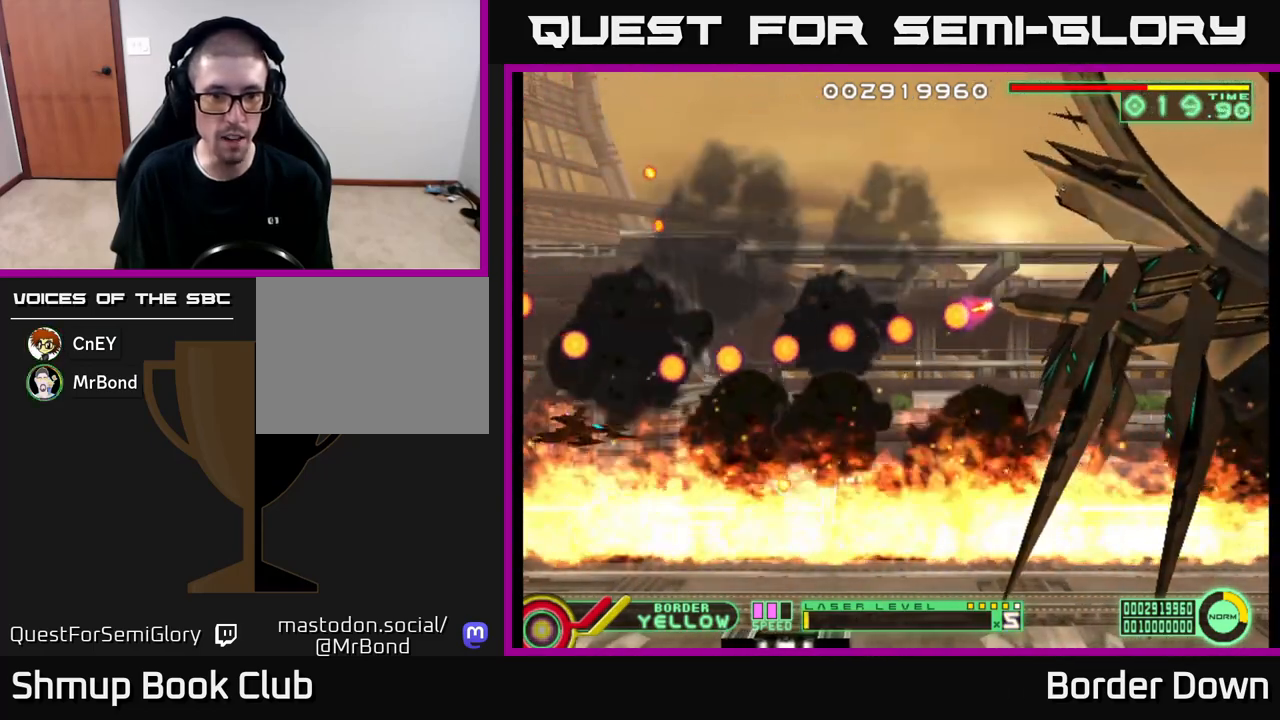
{"buttons": ["DPAD_RIGHT"], "left_stick": "center", "right_stick": "center", "events": [[117, "DPAD_DOWN", "down"], [217, "DPAD_DOWN", "up"], [417, "DPAD_RIGHT", "down"]]}